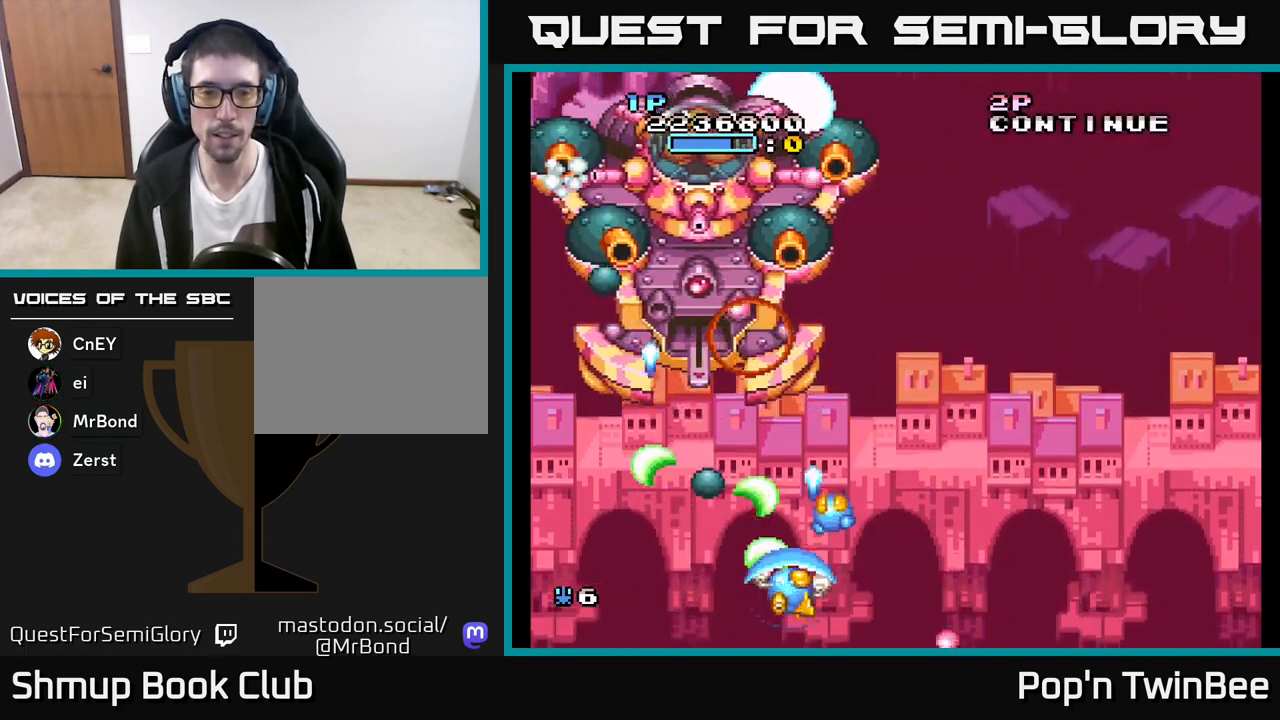
Gameplay with a controller (Xbox layout); each line is a JSON object with the inputs held at the frame after it. "events" lists button and stick changes between this image and that frame as [ms after this image, input, new state], when the widget could be followed in between.
{"buttons": ["A"], "left_stick": "center", "right_stick": "center", "events": [[183, "DPAD_RIGHT", "down"], [217, "DPAD_RIGHT", "up"]]}
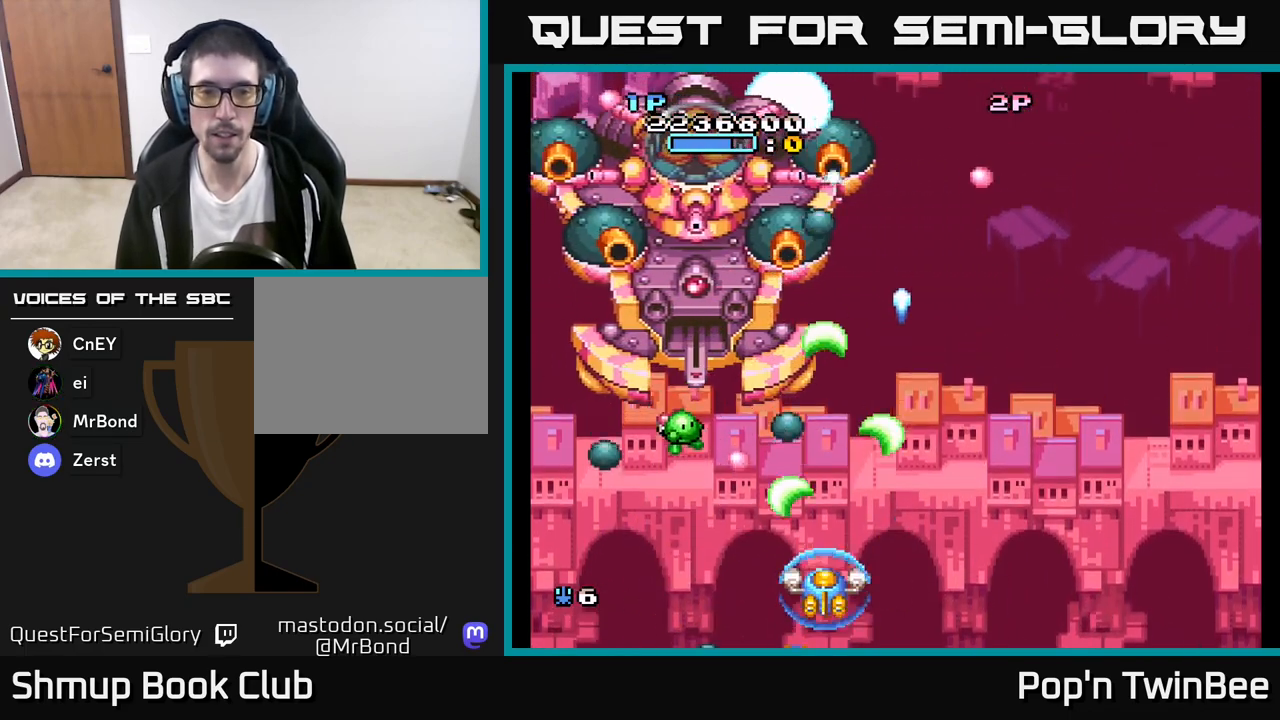
{"buttons": ["A", "DPAD_RIGHT"], "left_stick": "center", "right_stick": "center", "events": [[117, "DPAD_DOWN", "down"], [283, "DPAD_DOWN", "up"], [367, "DPAD_RIGHT", "down"]]}
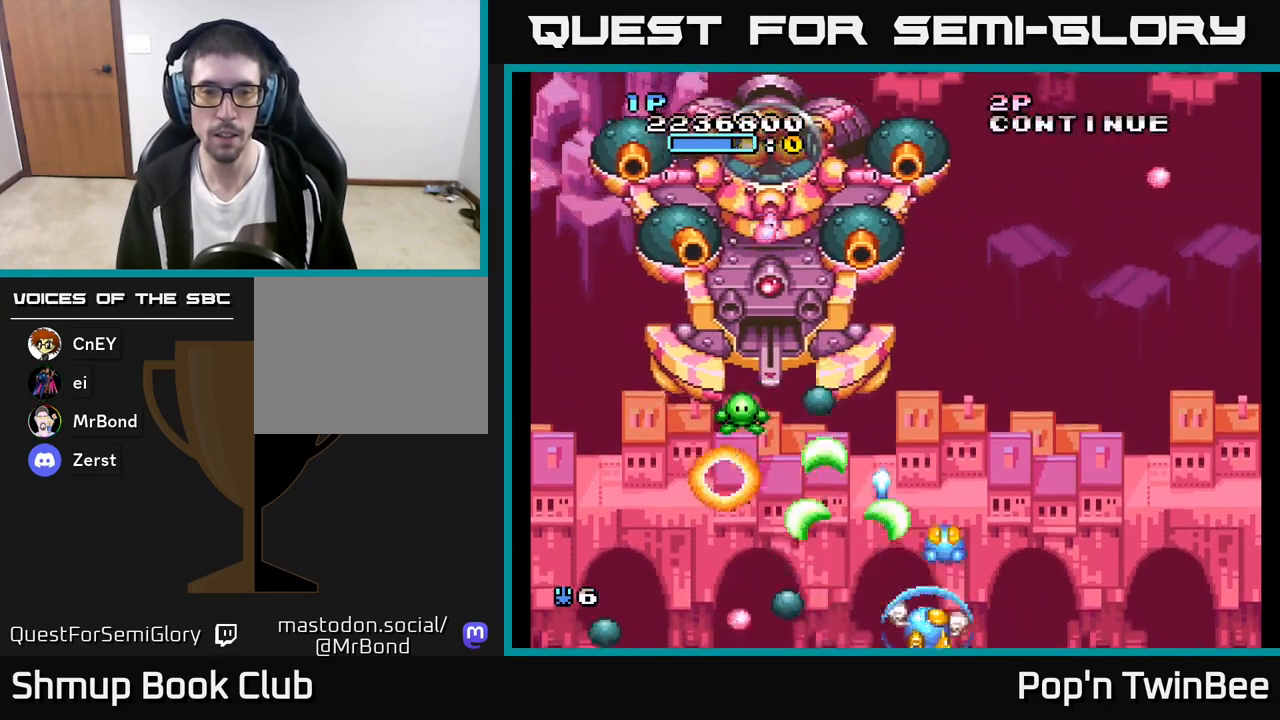
{"buttons": ["A", "DPAD_RIGHT"], "left_stick": "center", "right_stick": "center", "events": [[17, "DPAD_RIGHT", "up"], [300, "DPAD_LEFT", "down"], [400, "DPAD_LEFT", "up"], [433, "DPAD_RIGHT", "down"]]}
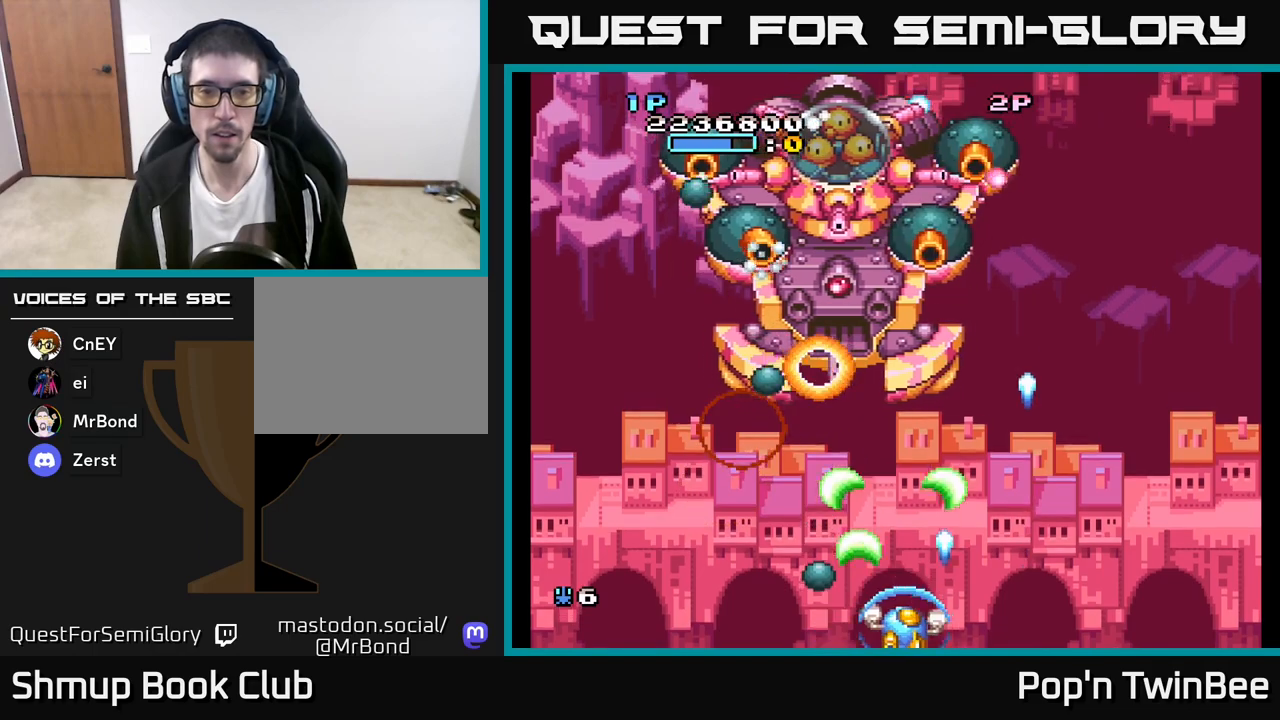
{"buttons": ["A", "DPAD_UP", "DPAD_RIGHT"], "left_stick": "center", "right_stick": "center", "events": [[50, "DPAD_RIGHT", "up"], [383, "DPAD_RIGHT", "down"], [400, "DPAD_UP", "down"]]}
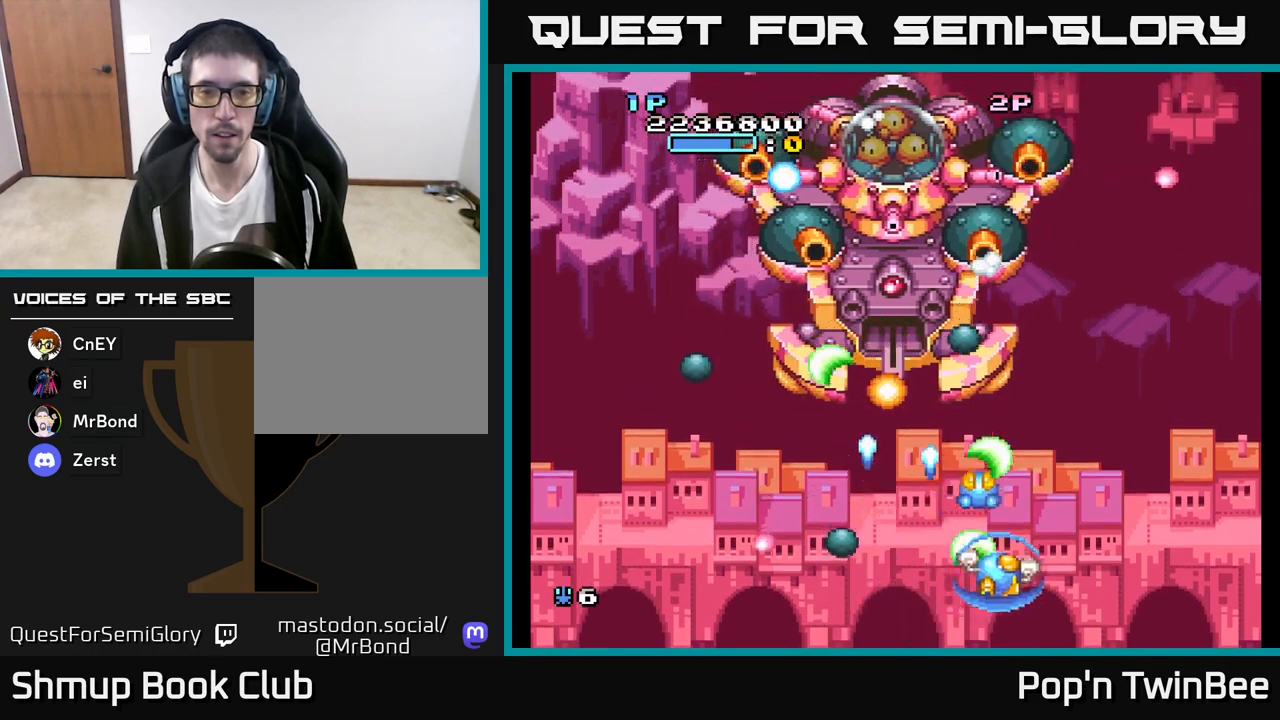
{"buttons": ["A", "DPAD_RIGHT"], "left_stick": "center", "right_stick": "center", "events": [[67, "DPAD_UP", "up"], [83, "DPAD_RIGHT", "up"], [217, "DPAD_DOWN", "down"], [267, "DPAD_LEFT", "down"], [317, "DPAD_LEFT", "up"], [367, "DPAD_DOWN", "up"], [367, "DPAD_RIGHT", "down"]]}
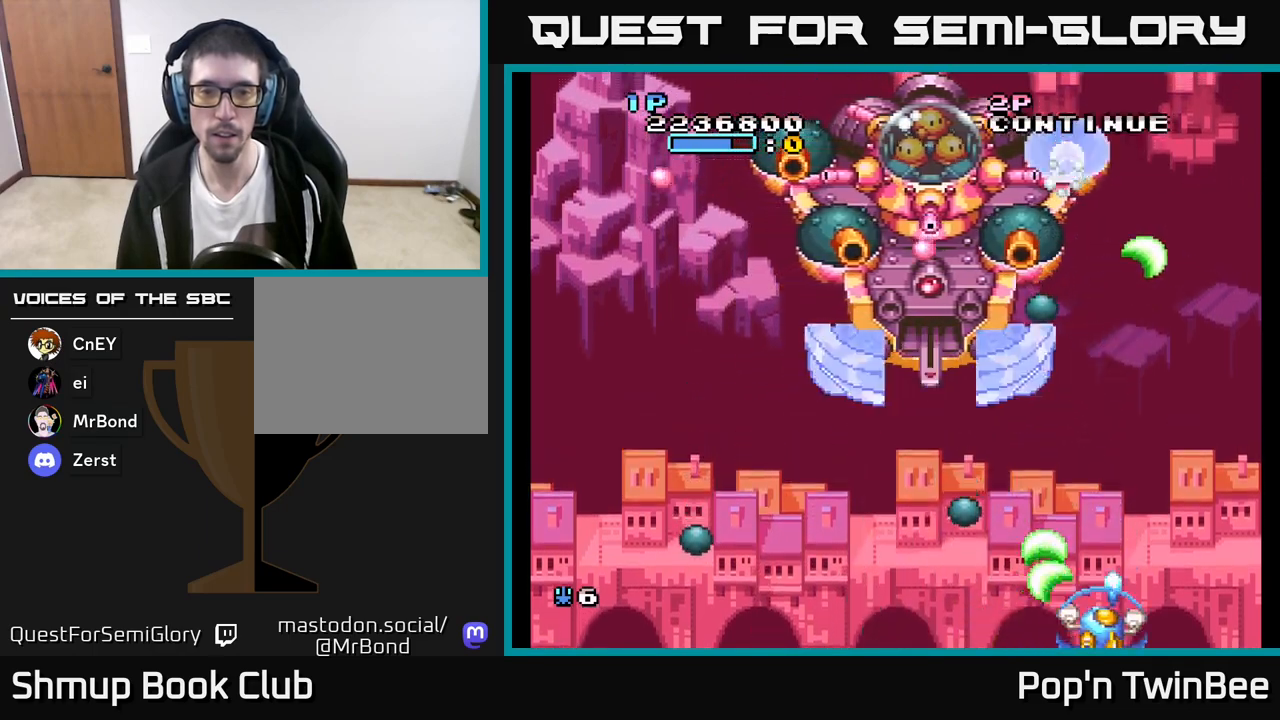
{"buttons": ["A"], "left_stick": "center", "right_stick": "center", "events": [[17, "DPAD_RIGHT", "up"], [67, "DPAD_UP", "down"], [100, "DPAD_LEFT", "down"], [233, "DPAD_UP", "up"], [350, "DPAD_DOWN", "down"], [367, "DPAD_LEFT", "up"], [400, "DPAD_RIGHT", "down"], [467, "DPAD_DOWN", "up"], [483, "DPAD_RIGHT", "up"]]}
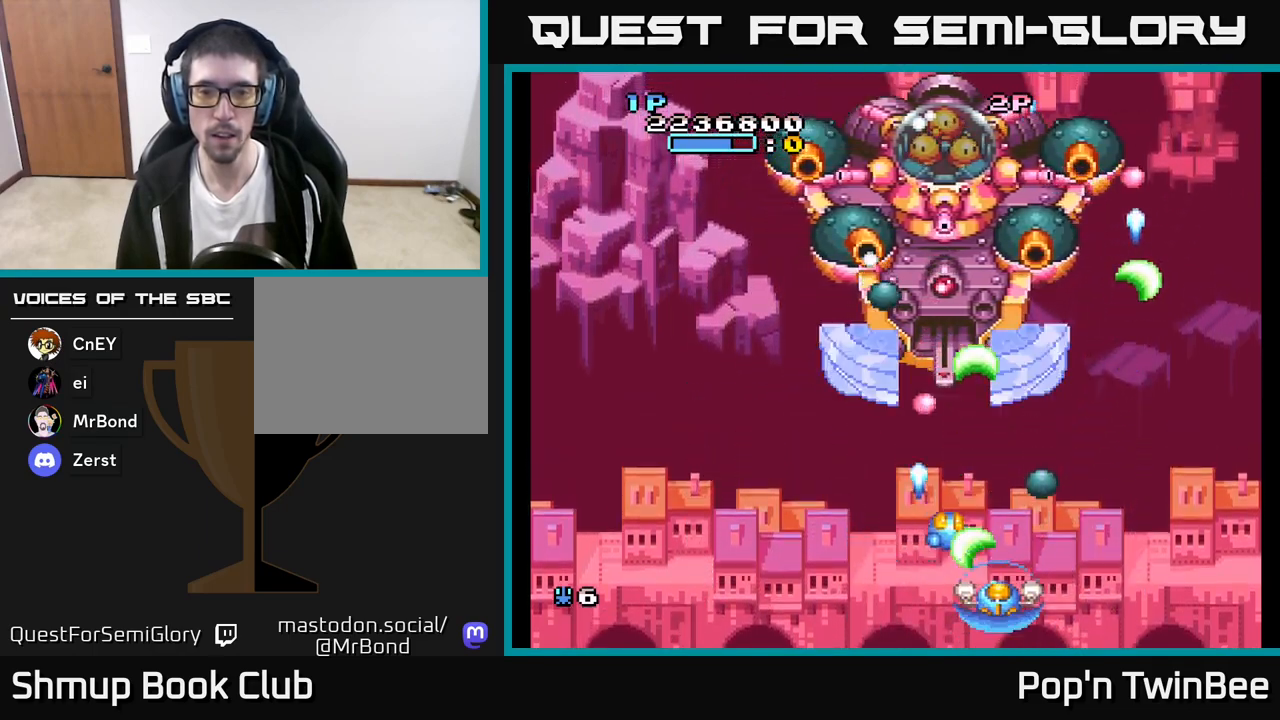
{"buttons": ["A"], "left_stick": "center", "right_stick": "center", "events": [[17, "DPAD_LEFT", "down"], [267, "DPAD_UP", "down"], [283, "DPAD_LEFT", "up"], [417, "DPAD_UP", "up"]]}
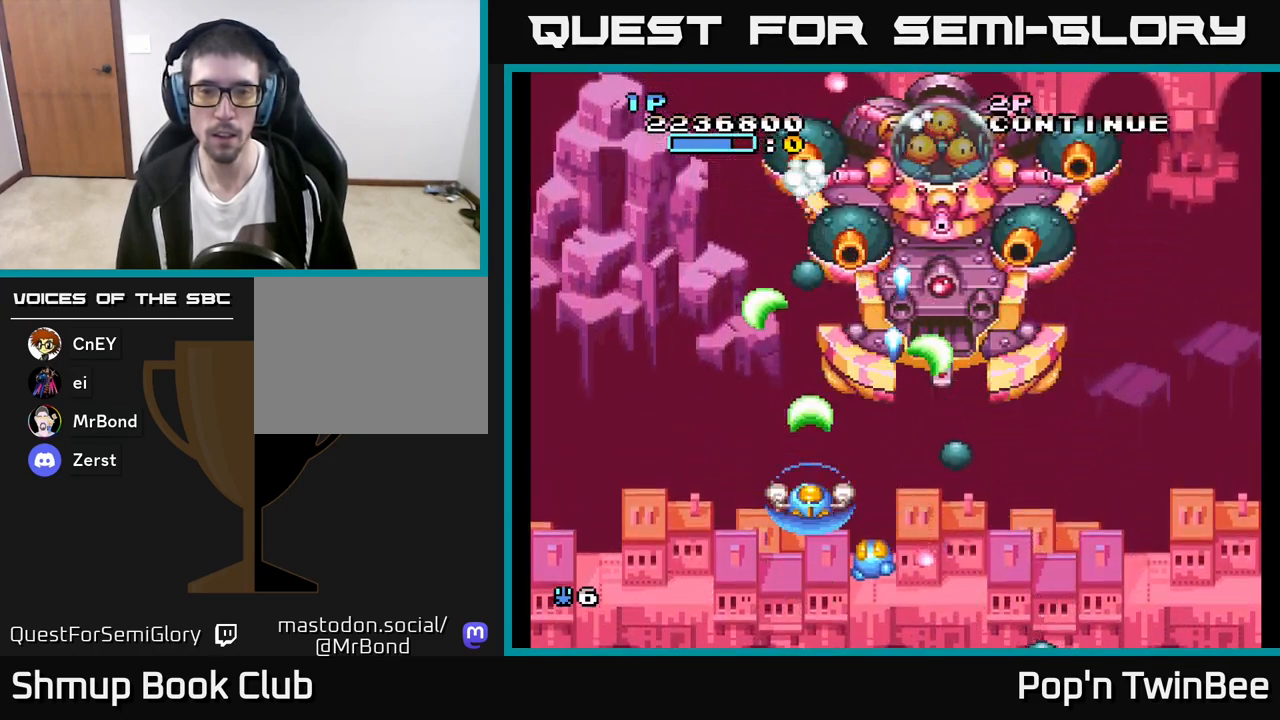
{"buttons": ["A"], "left_stick": "center", "right_stick": "center", "events": [[333, "DPAD_DOWN", "down"], [417, "DPAD_DOWN", "up"]]}
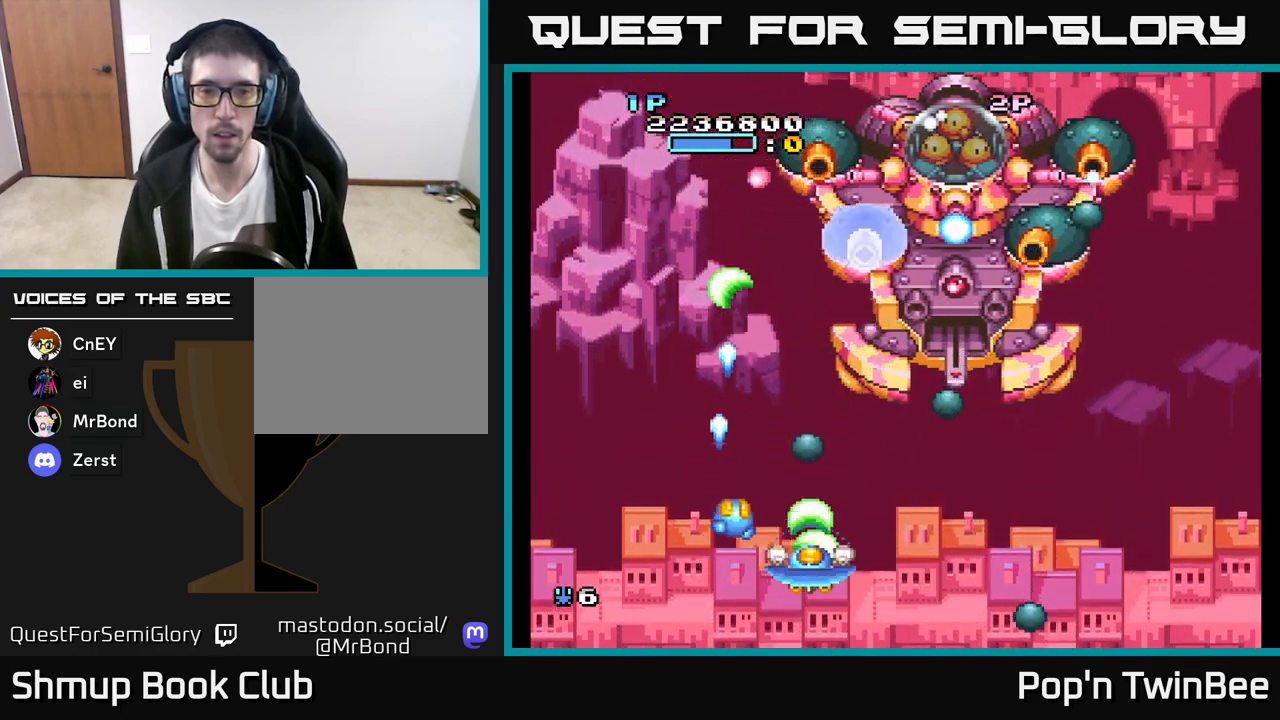
{"buttons": ["A", "DPAD_RIGHT"], "left_stick": "center", "right_stick": "center", "events": [[33, "DPAD_DOWN", "down"], [50, "DPAD_LEFT", "down"], [100, "DPAD_DOWN", "up"], [217, "DPAD_UP", "down"], [250, "DPAD_LEFT", "up"], [333, "DPAD_RIGHT", "down"], [433, "DPAD_UP", "up"]]}
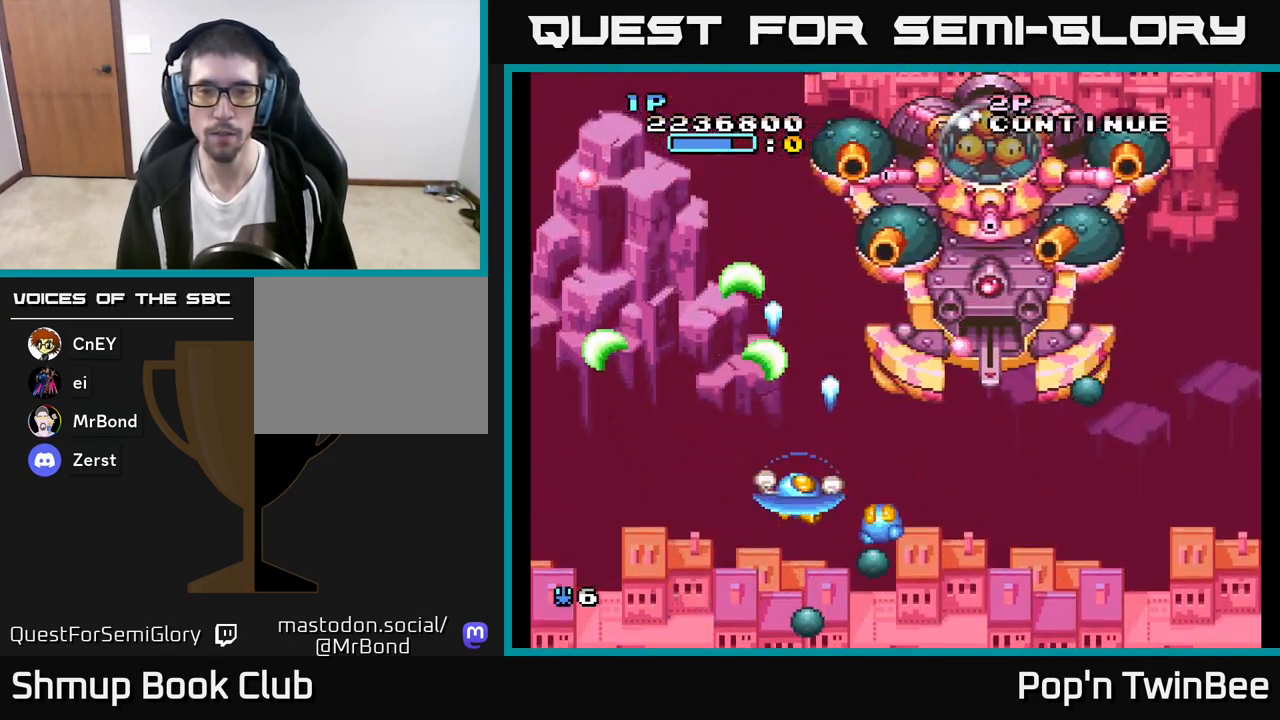
{"buttons": ["A"], "left_stick": "center", "right_stick": "center", "events": [[117, "DPAD_RIGHT", "up"], [250, "DPAD_DOWN", "down"], [250, "DPAD_LEFT", "down"], [300, "DPAD_LEFT", "up"], [317, "DPAD_DOWN", "up"]]}
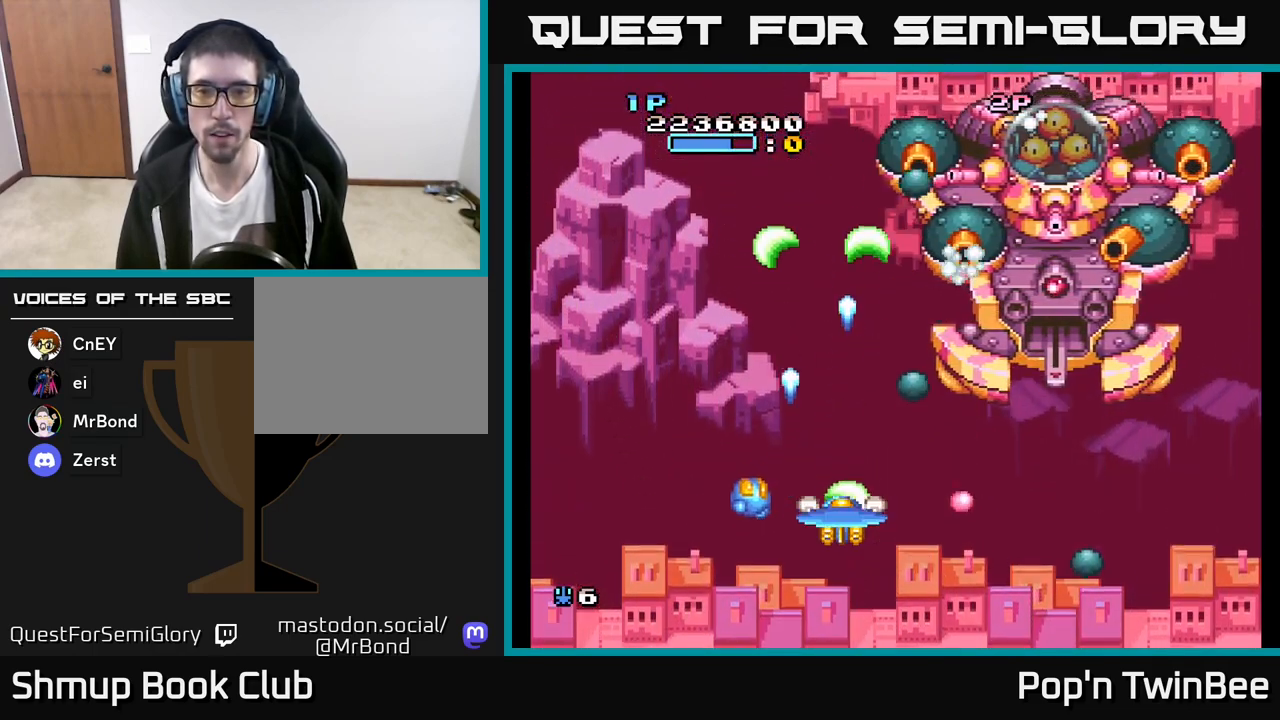
{"buttons": ["A", "DPAD_RIGHT"], "left_stick": "center", "right_stick": "center", "events": [[217, "DPAD_LEFT", "down"], [333, "DPAD_UP", "down"], [367, "DPAD_LEFT", "up"], [383, "DPAD_RIGHT", "down"], [400, "DPAD_UP", "up"]]}
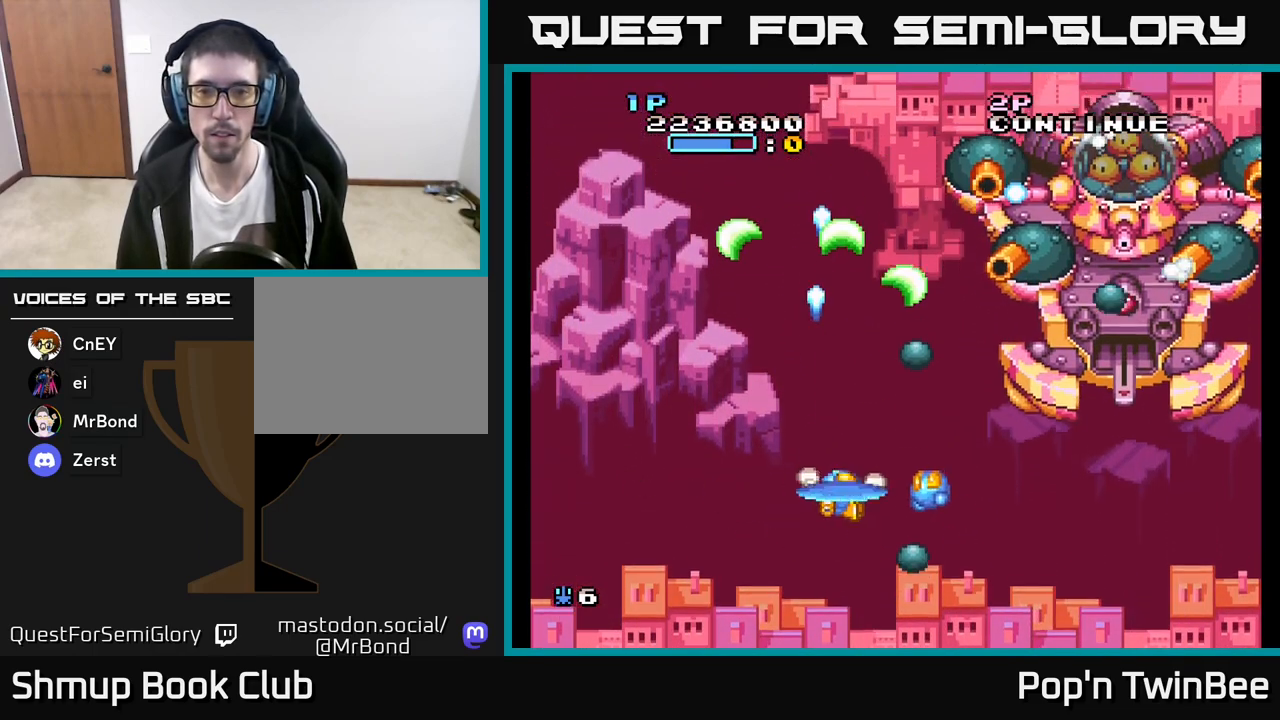
{"buttons": ["A"], "left_stick": "center", "right_stick": "center", "events": [[33, "DPAD_DOWN", "down"], [150, "DPAD_DOWN", "up"], [383, "DPAD_RIGHT", "up"]]}
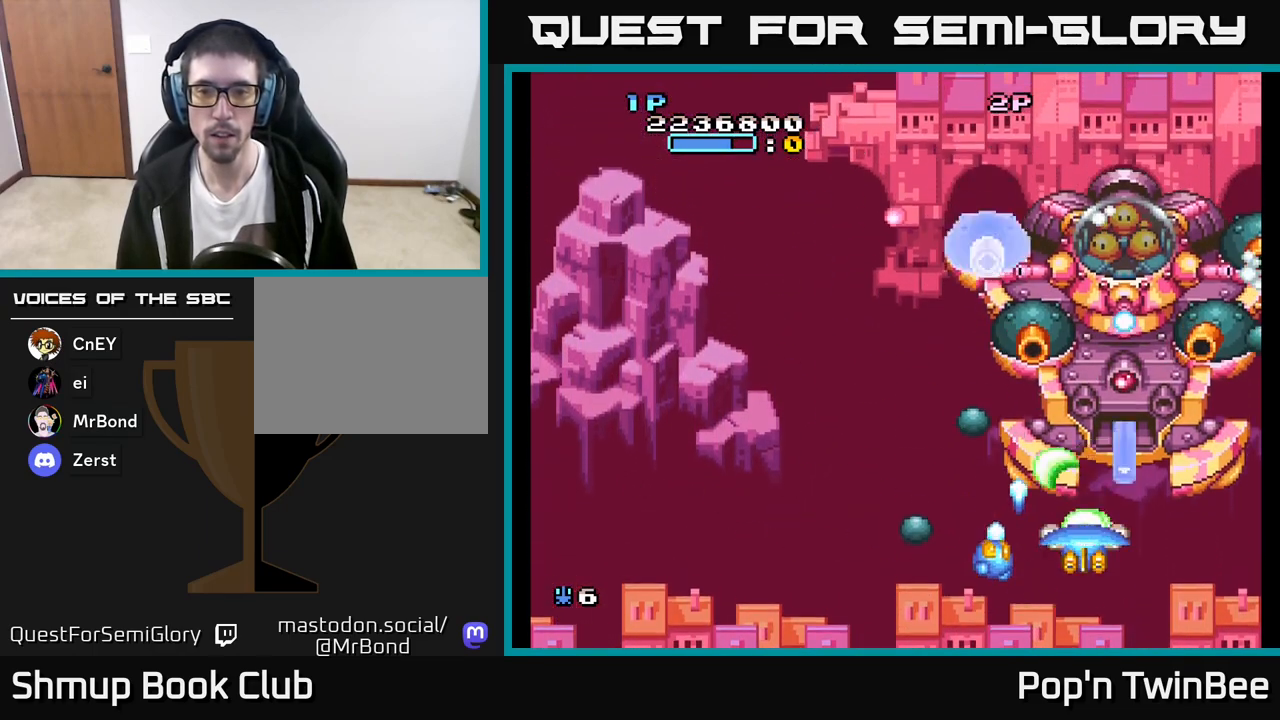
{"buttons": ["A", "DPAD_LEFT"], "left_stick": "center", "right_stick": "center", "events": [[67, "DPAD_DOWN", "down"], [200, "DPAD_DOWN", "up"], [333, "DPAD_DOWN", "down"], [450, "DPAD_DOWN", "up"], [467, "DPAD_LEFT", "down"]]}
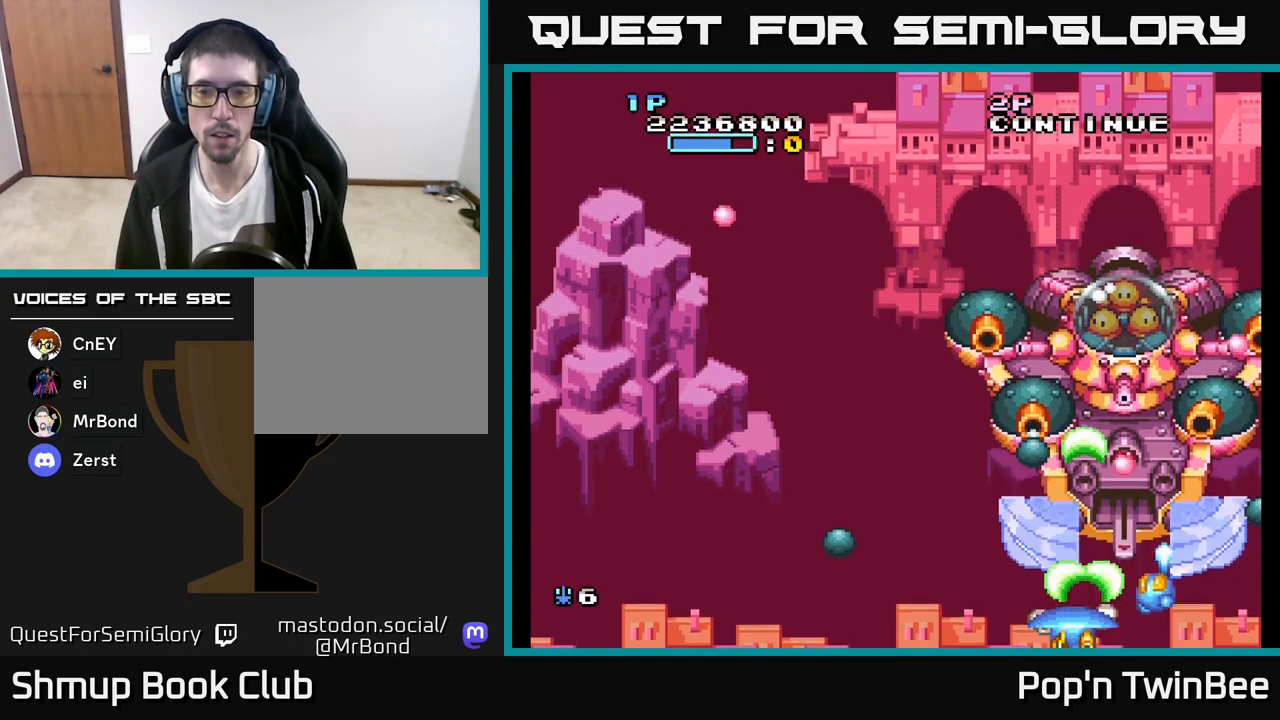
{"buttons": ["A"], "left_stick": "center", "right_stick": "center", "events": [[167, "DPAD_LEFT", "up"], [283, "DPAD_LEFT", "down"], [367, "DPAD_LEFT", "up"]]}
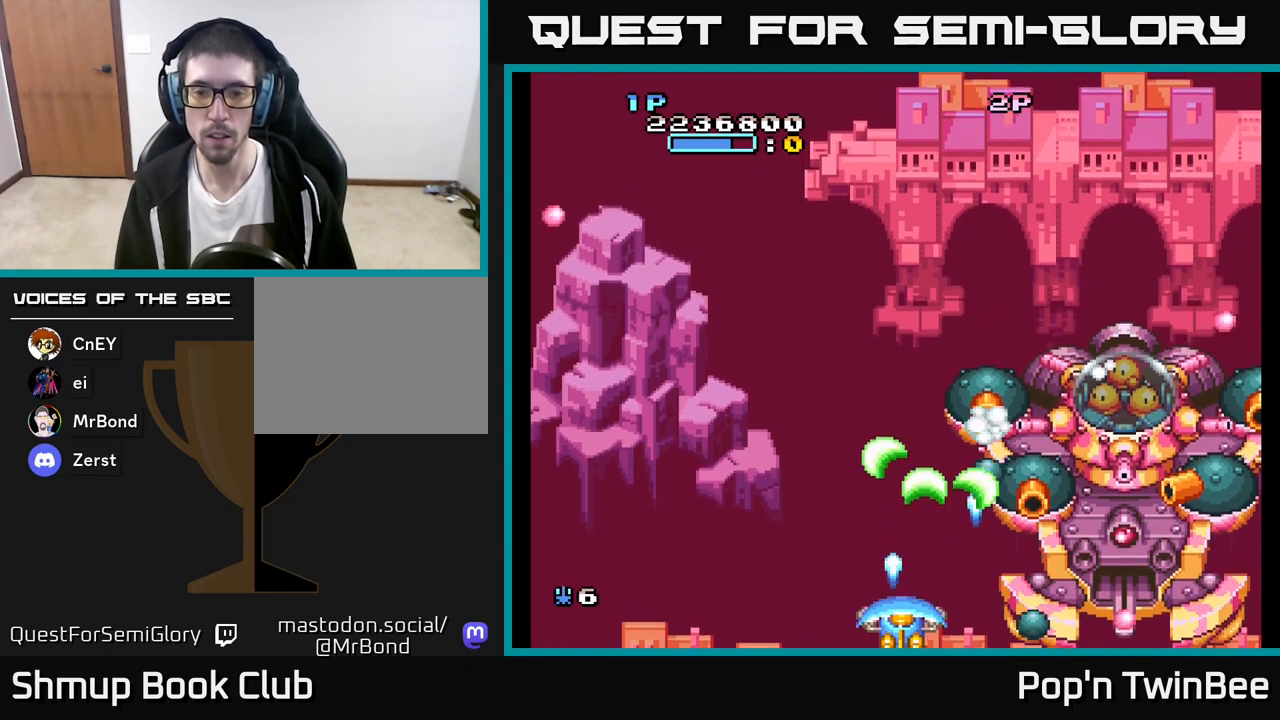
{"buttons": ["A", "DPAD_LEFT"], "left_stick": "center", "right_stick": "center", "events": [[267, "DPAD_LEFT", "down"], [367, "DPAD_LEFT", "up"], [483, "DPAD_LEFT", "down"]]}
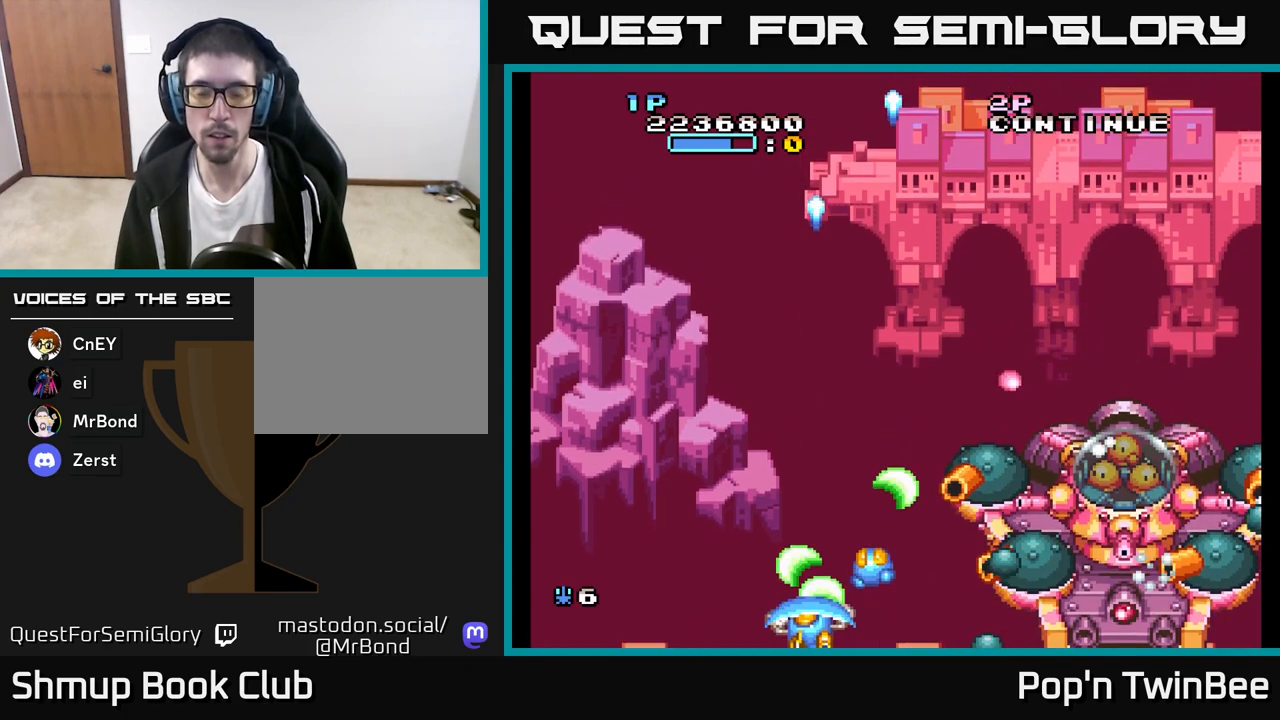
{"buttons": ["A", "DPAD_LEFT"], "left_stick": "center", "right_stick": "center", "events": [[50, "DPAD_UP", "down"], [150, "DPAD_LEFT", "up"], [483, "DPAD_LEFT", "down"], [483, "DPAD_UP", "up"]]}
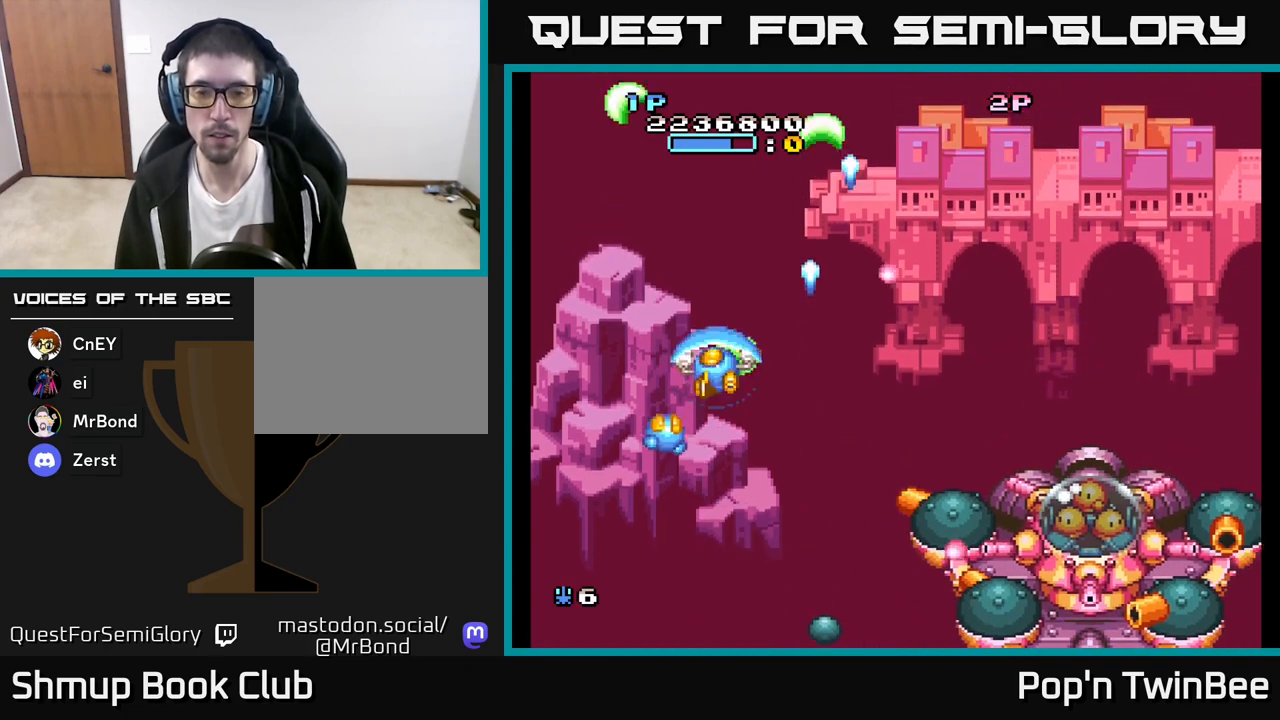
{"buttons": ["DPAD_UP", "DPAD_RIGHT"], "left_stick": "center", "right_stick": "center", "events": [[17, "DPAD_LEFT", "up"], [183, "A", "up"], [283, "DPAD_UP", "down"], [317, "DPAD_RIGHT", "down"]]}
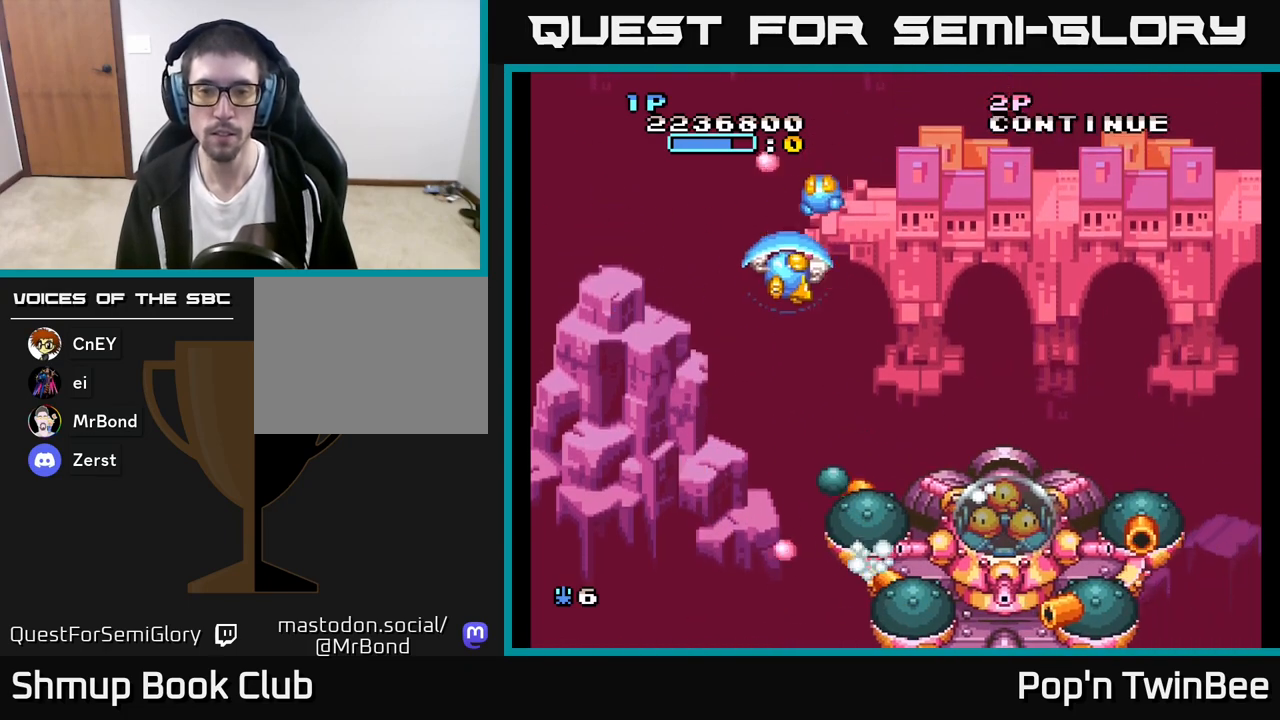
{"buttons": [], "left_stick": "center", "right_stick": "center", "events": [[33, "DPAD_UP", "up"], [483, "DPAD_RIGHT", "up"]]}
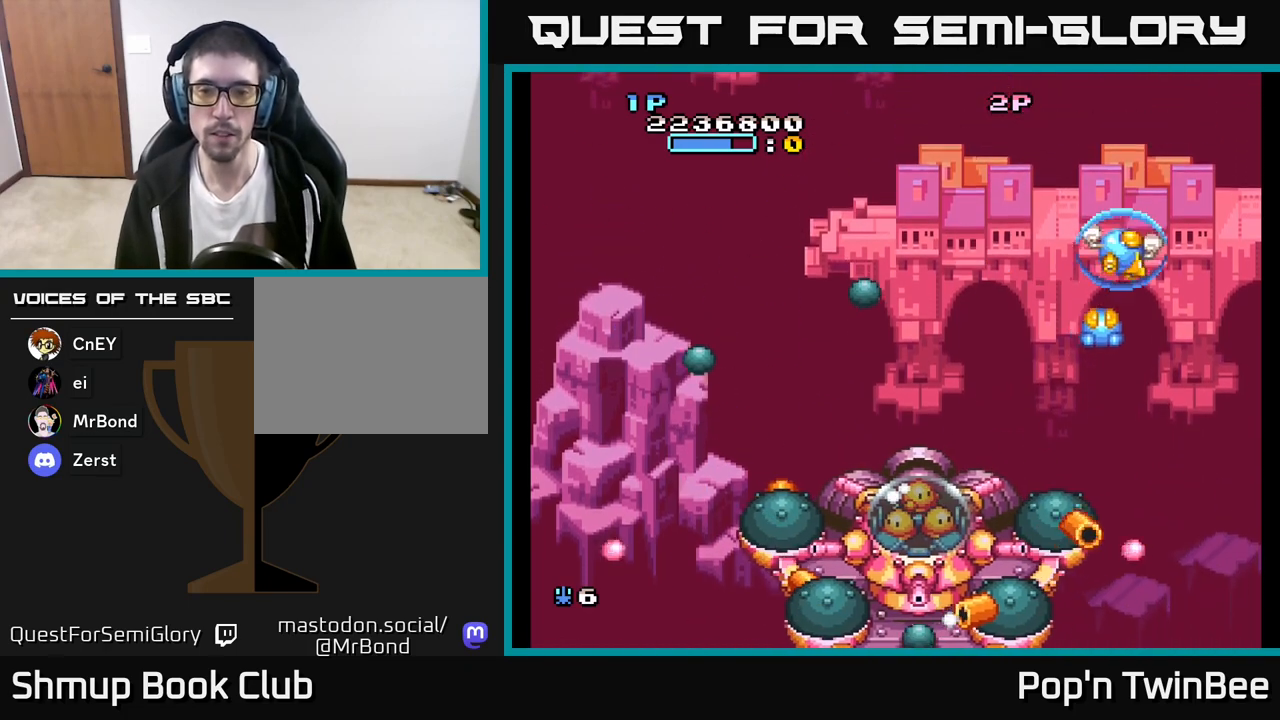
{"buttons": [], "left_stick": "center", "right_stick": "center", "events": []}
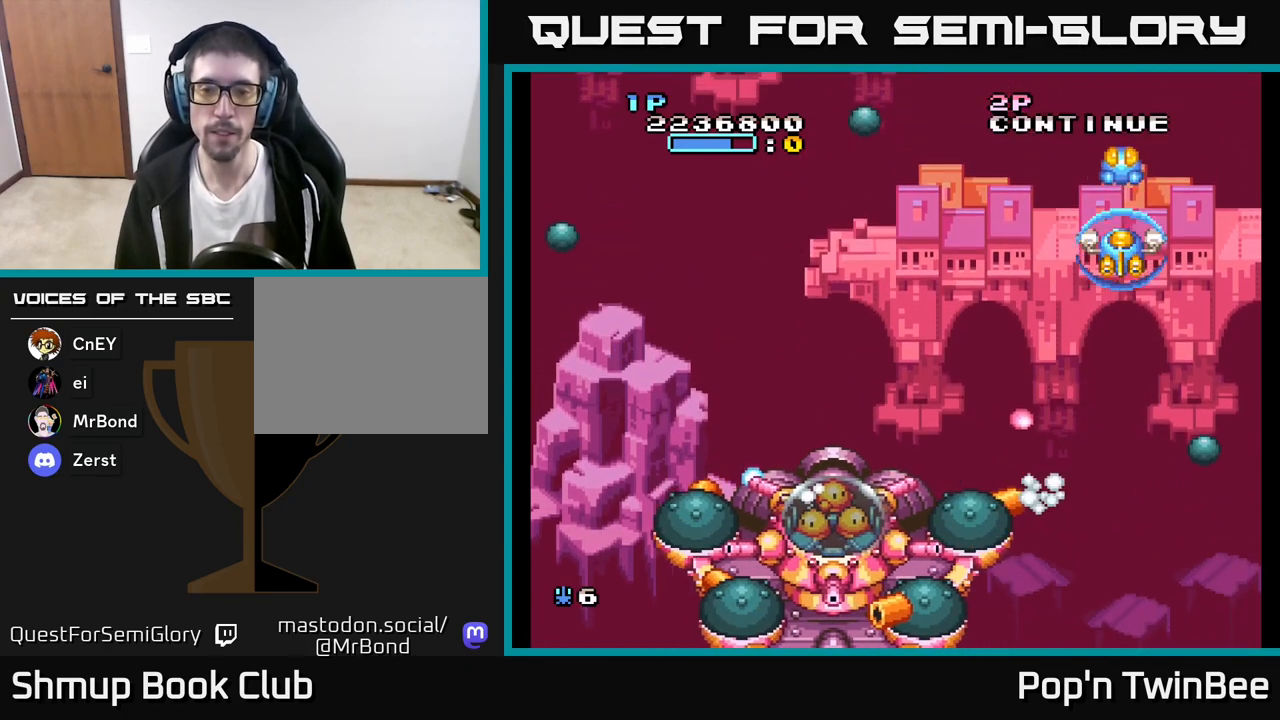
{"buttons": [], "left_stick": "center", "right_stick": "center", "events": [[267, "DPAD_UP", "down"], [300, "DPAD_LEFT", "down"], [350, "DPAD_UP", "up"], [367, "DPAD_LEFT", "up"]]}
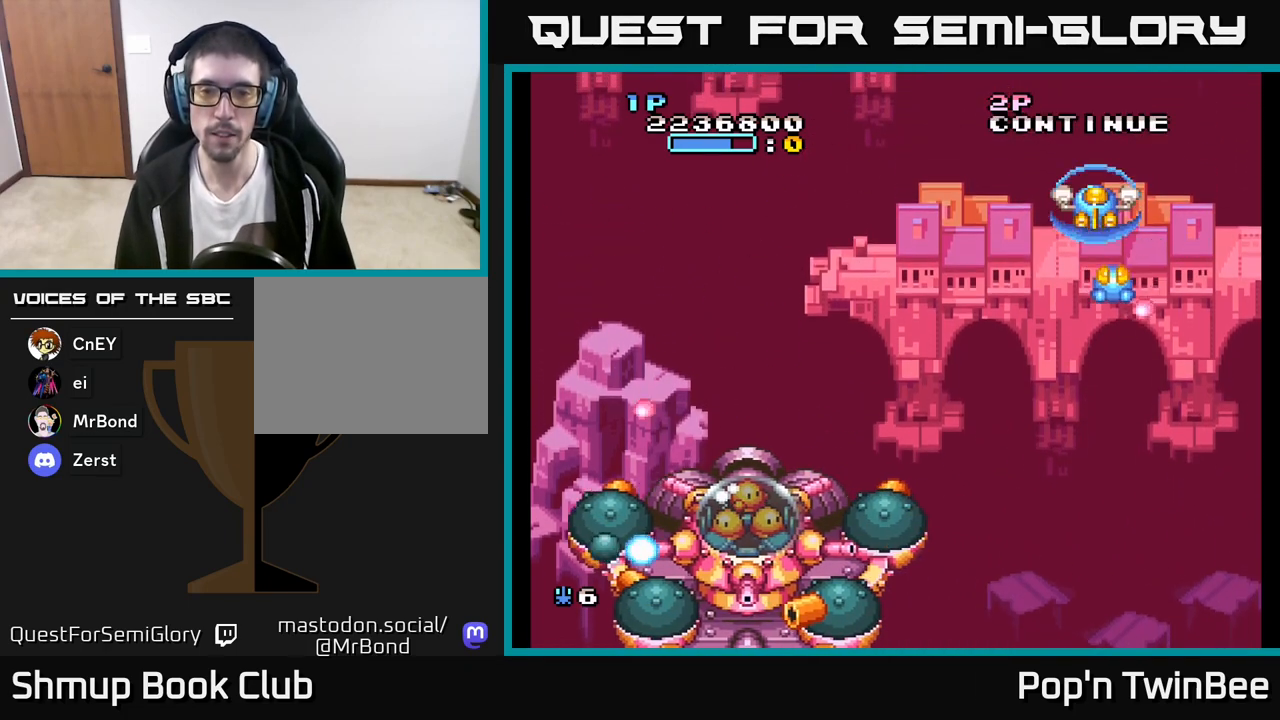
{"buttons": [], "left_stick": "center", "right_stick": "center", "events": []}
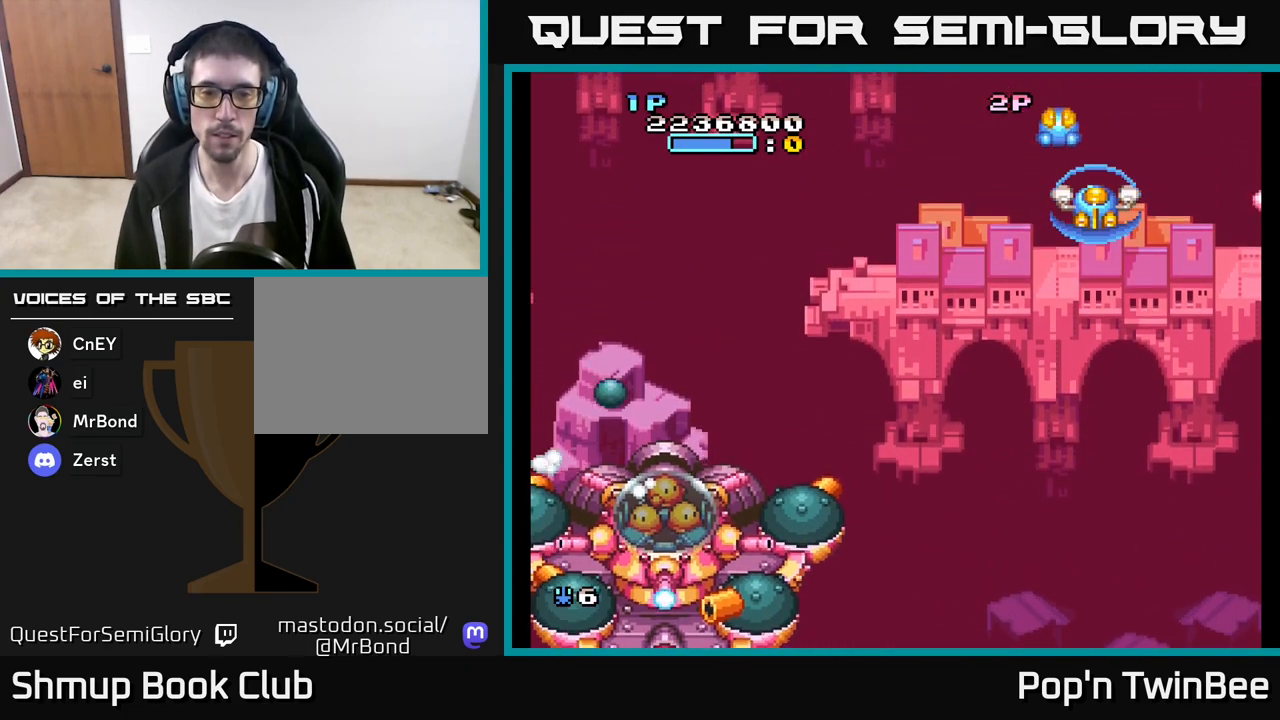
{"buttons": ["DPAD_DOWN"], "left_stick": "center", "right_stick": "center", "events": [[200, "DPAD_DOWN", "down"]]}
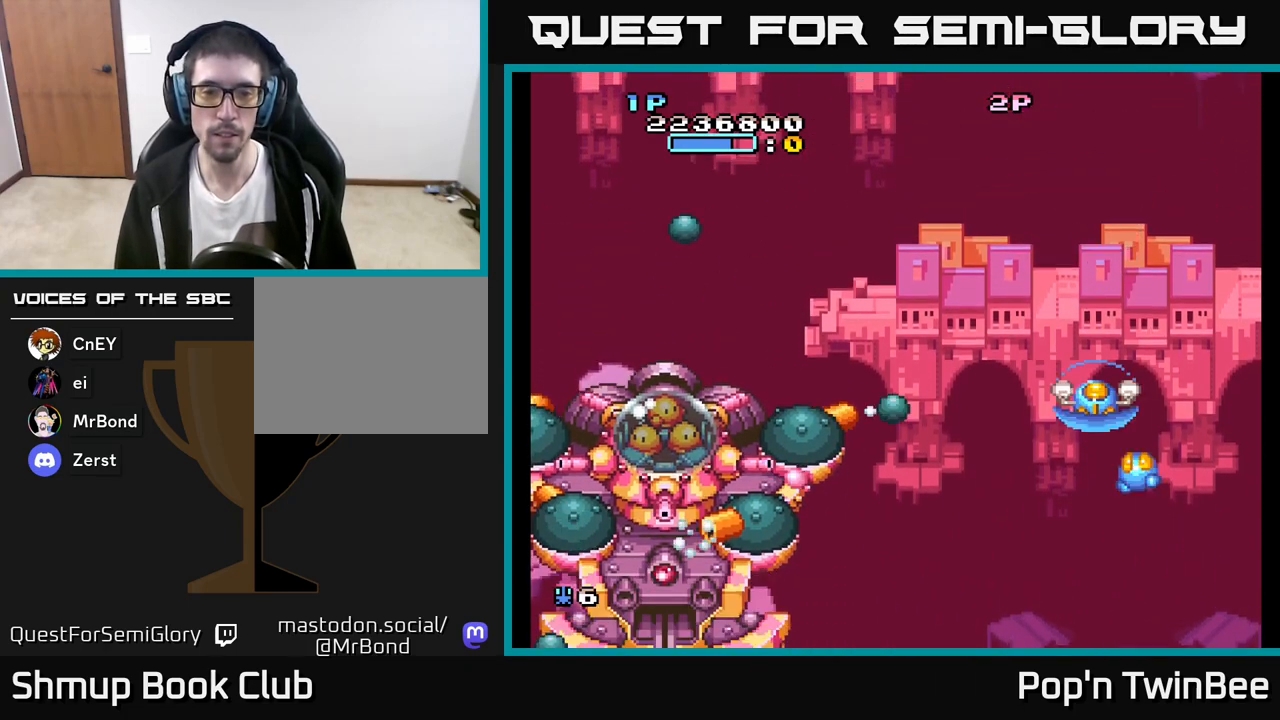
{"buttons": ["DPAD_DOWN", "DPAD_LEFT"], "left_stick": "center", "right_stick": "center", "events": [[217, "DPAD_LEFT", "down"]]}
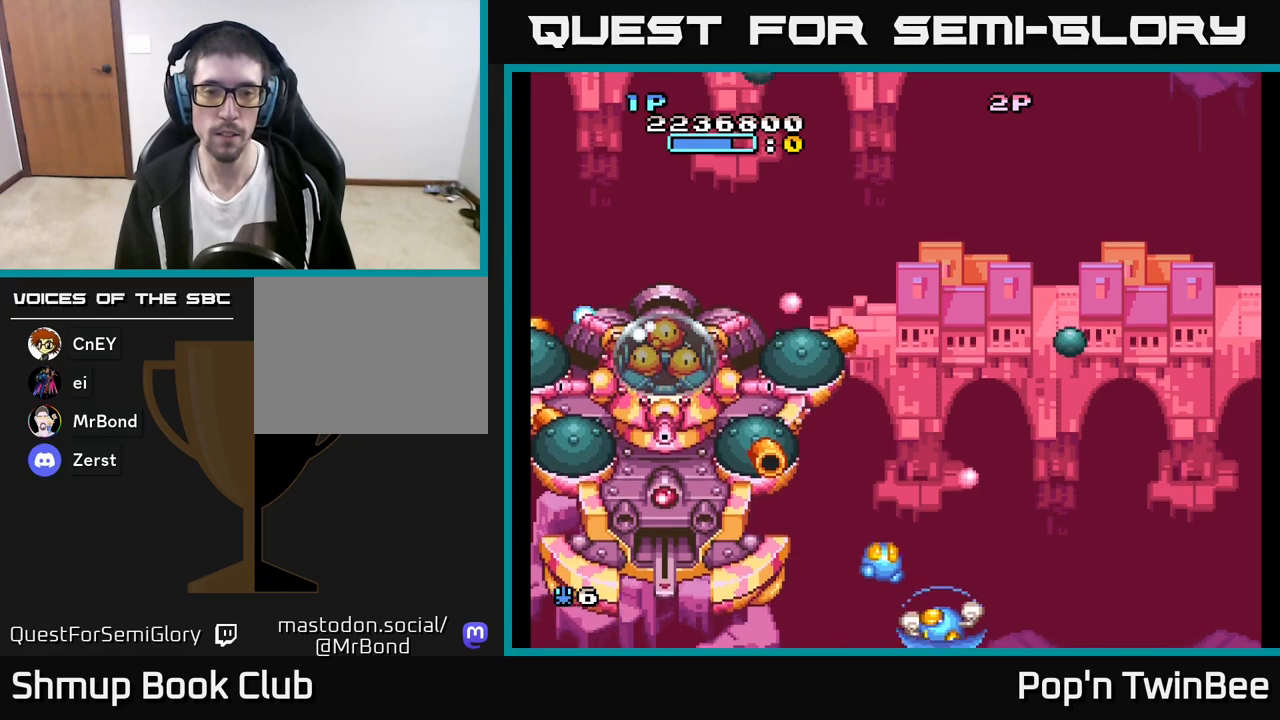
{"buttons": ["A"], "left_stick": "center", "right_stick": "center", "events": [[50, "DPAD_DOWN", "up"], [100, "A", "down"], [133, "DPAD_LEFT", "up"]]}
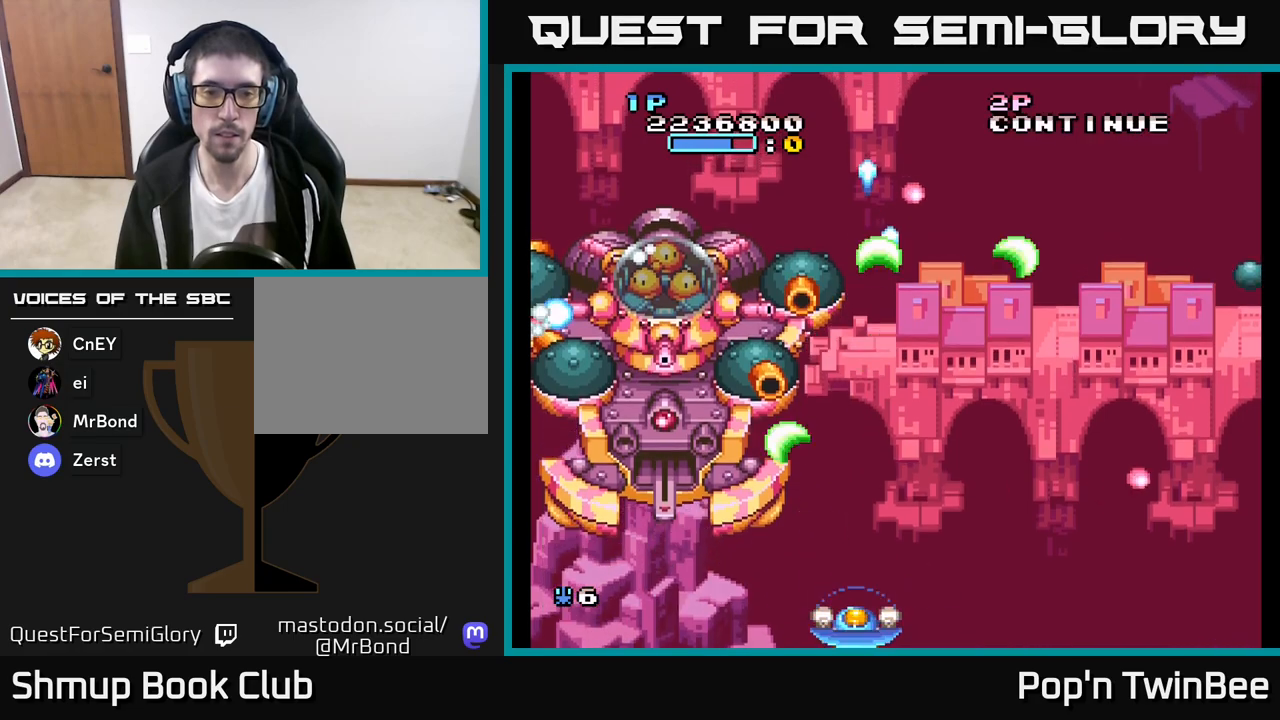
{"buttons": ["A", "DPAD_LEFT"], "left_stick": "center", "right_stick": "center", "events": [[400, "DPAD_LEFT", "down"]]}
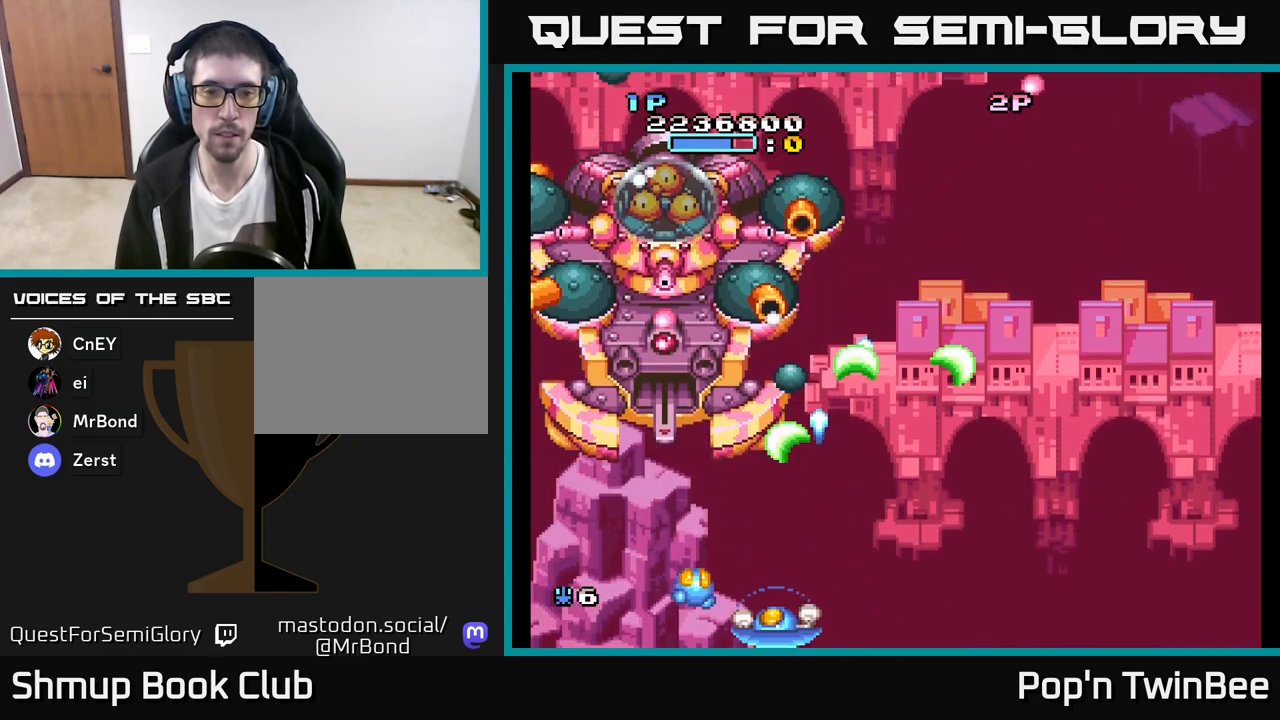
{"buttons": ["A"], "left_stick": "center", "right_stick": "center", "events": [[33, "DPAD_UP", "down"], [50, "DPAD_LEFT", "up"], [167, "DPAD_UP", "up"]]}
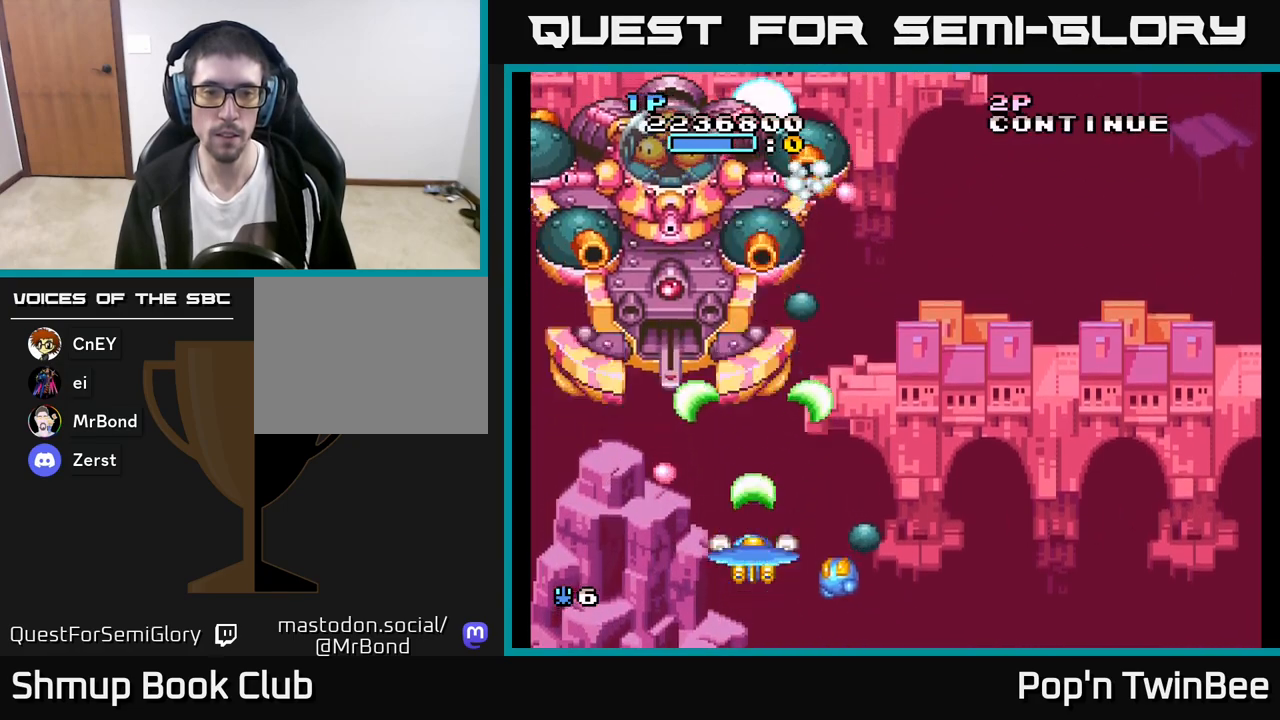
{"buttons": ["A", "DPAD_DOWN"], "left_stick": "center", "right_stick": "center", "events": [[450, "DPAD_DOWN", "down"]]}